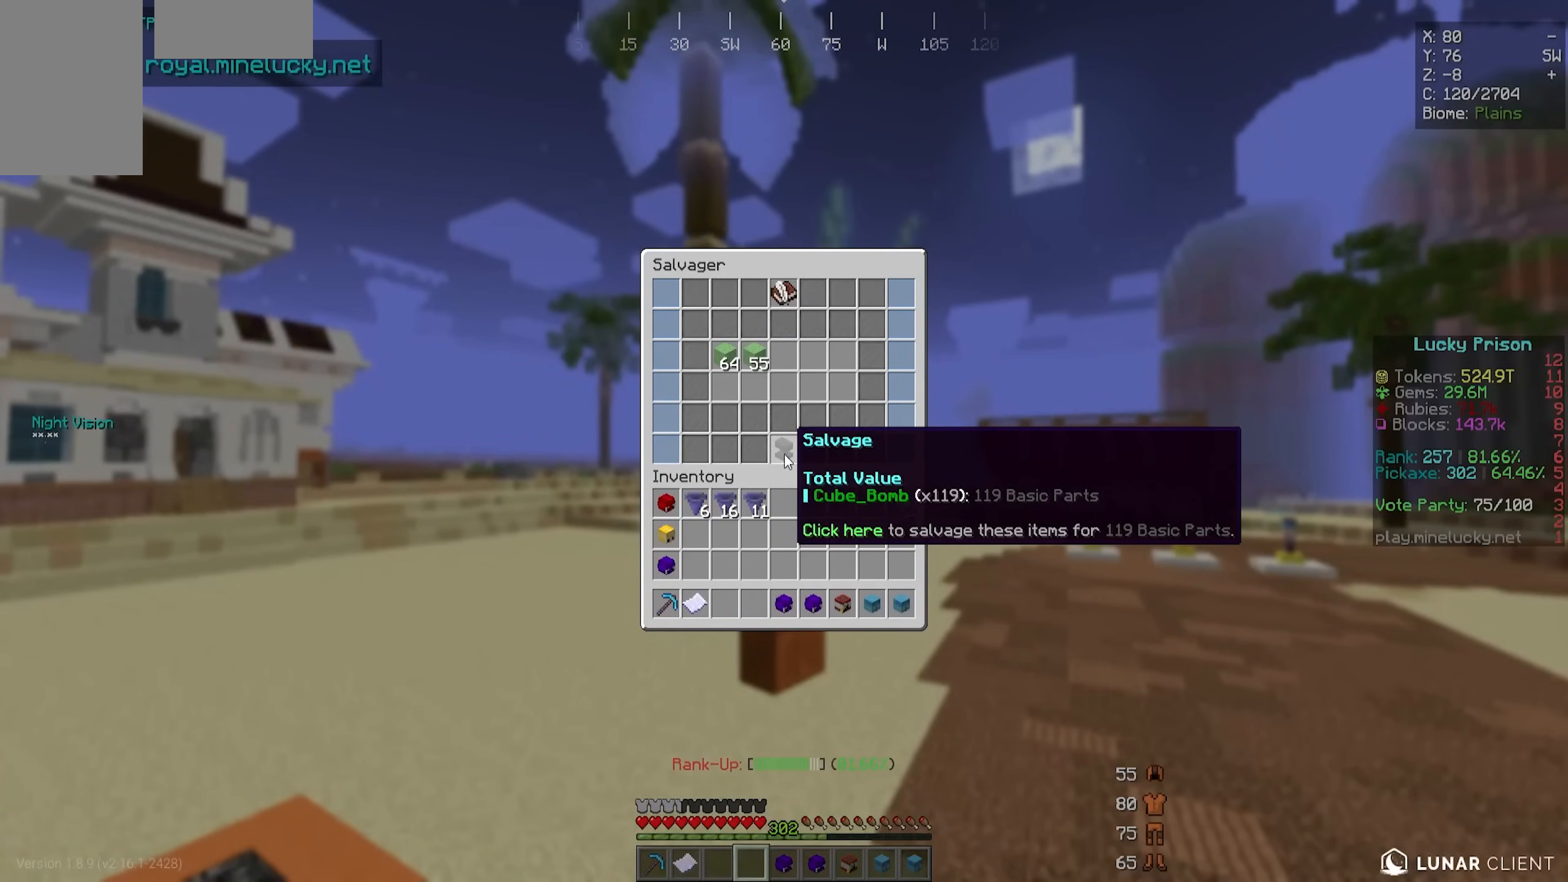
Gameplay with keyboard and mouse; each line is a JSON object with the keys and mouse buttons held at the frame after it. "events" lists presses ("down") and releases ("up") of "a", "d", "s", "w", "mouse_left" and "mouse_right" between this image and that frame as [ms after this image, input, new state], when the widget could be followed in between. "mouse_left", "mouse_right" = the "left", "right" buttons of the "mouse" list. No other keys are recorded. Fast repeated clicks can show as one long hold. Mouse movement is not recorded.
{"keys": ["s"], "mouse": [], "events": [[433, "s", "down"]]}
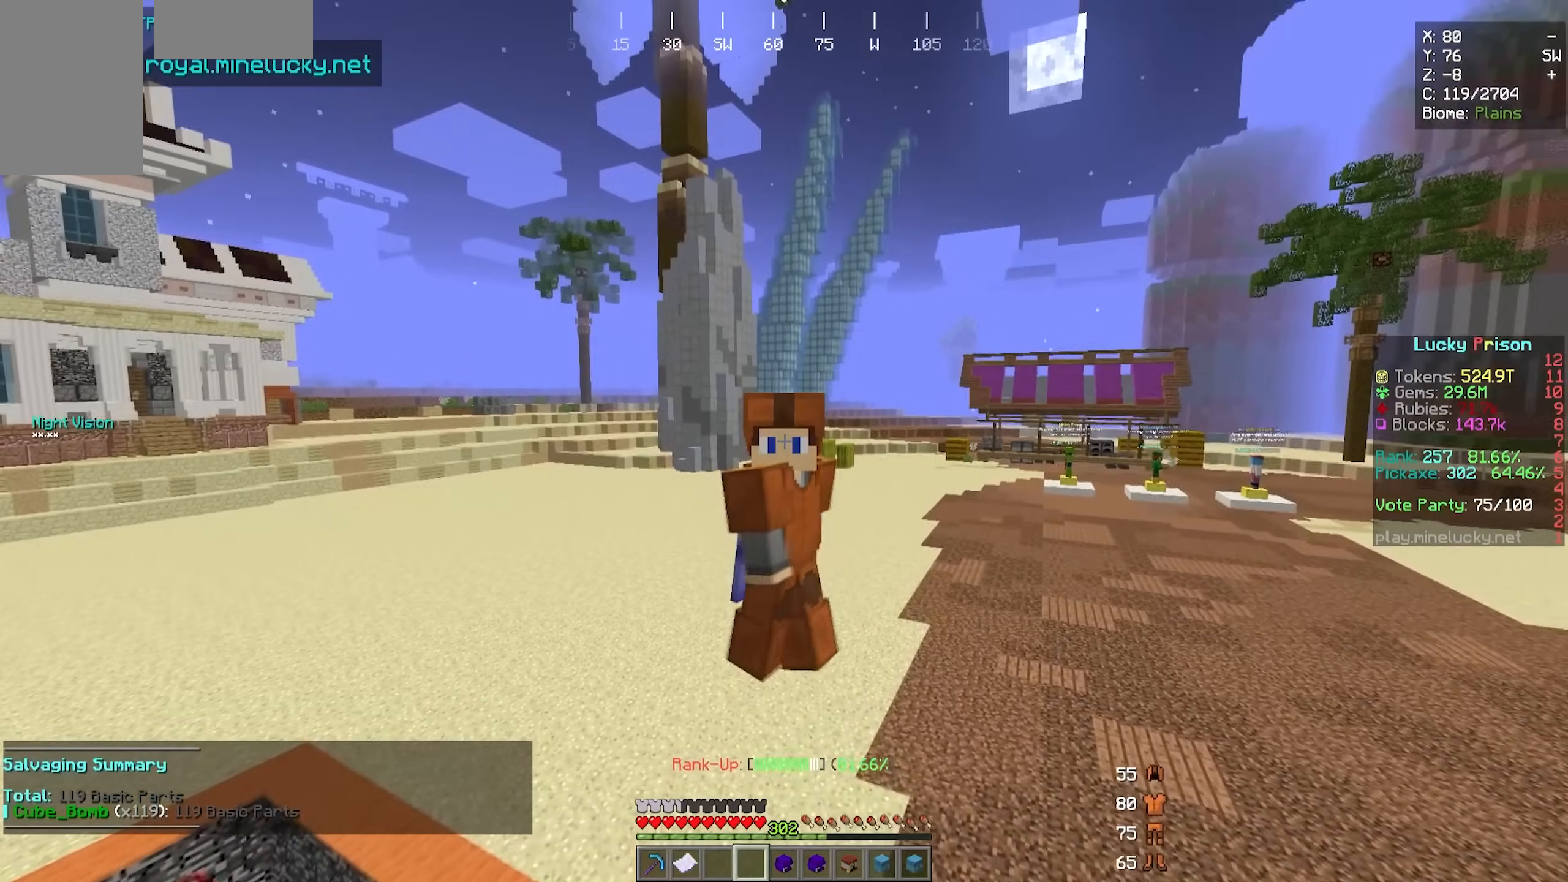
{"keys": [], "mouse": [], "events": [[417, "s", "up"]]}
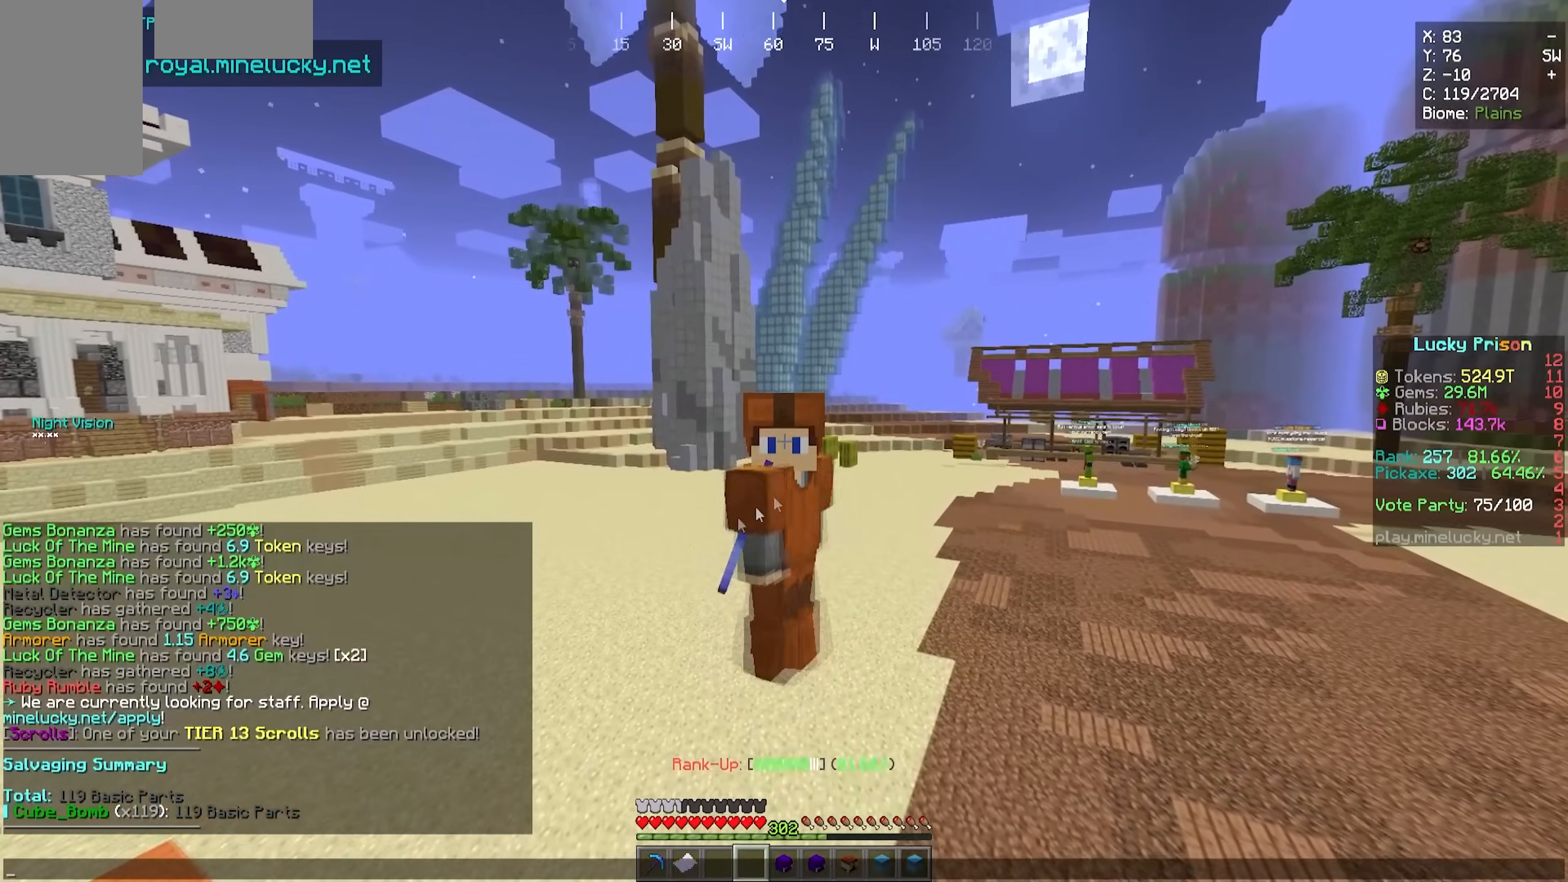
{"keys": [], "mouse": [], "events": []}
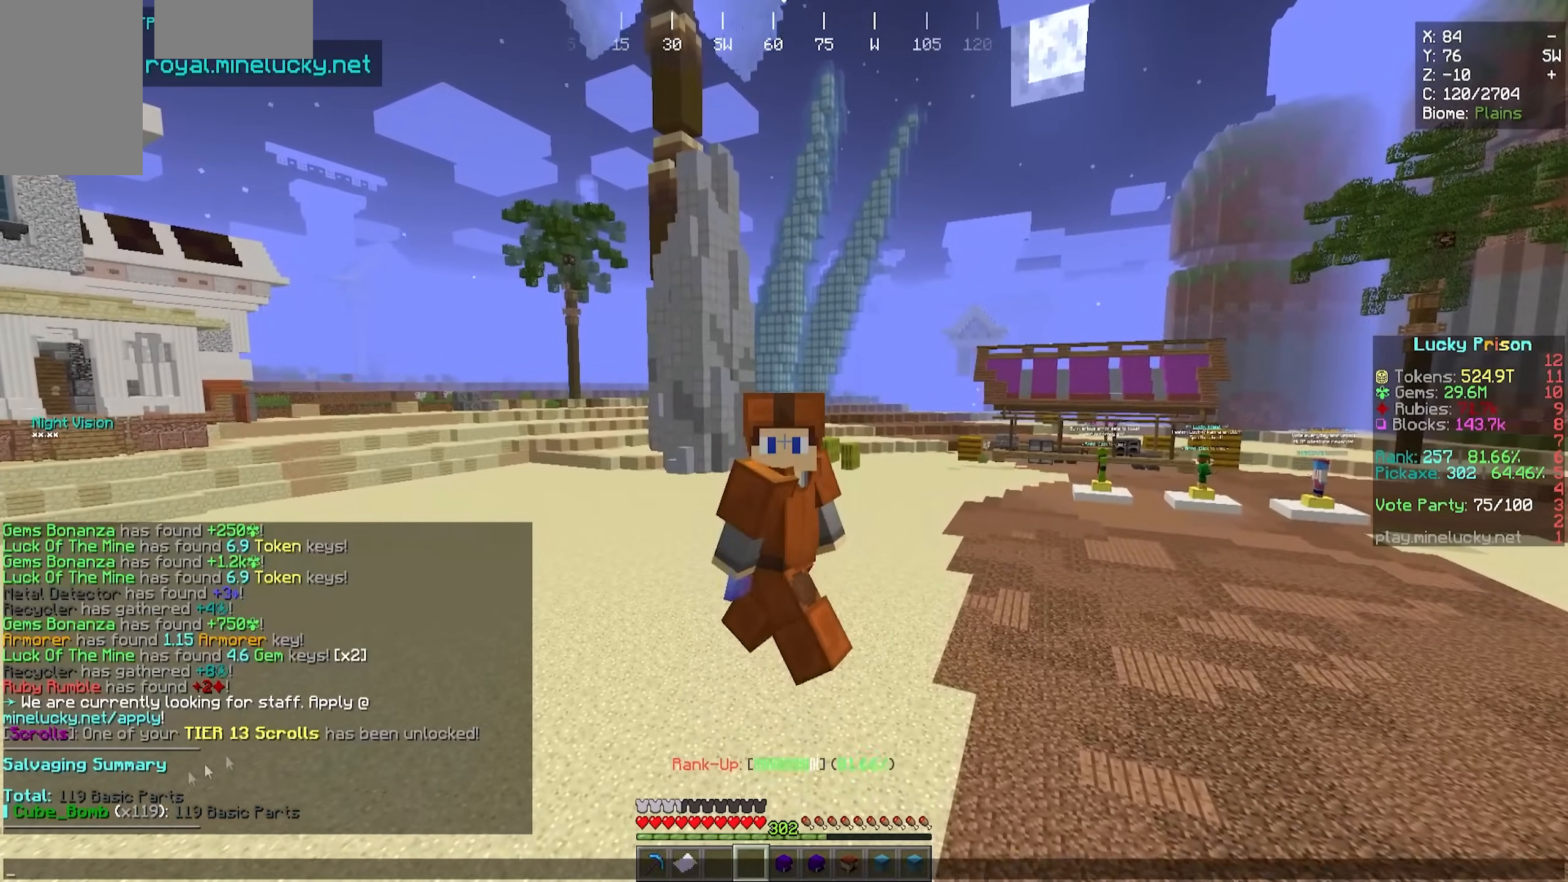
{"keys": ["w"], "mouse": [], "events": [[450, "w", "down"]]}
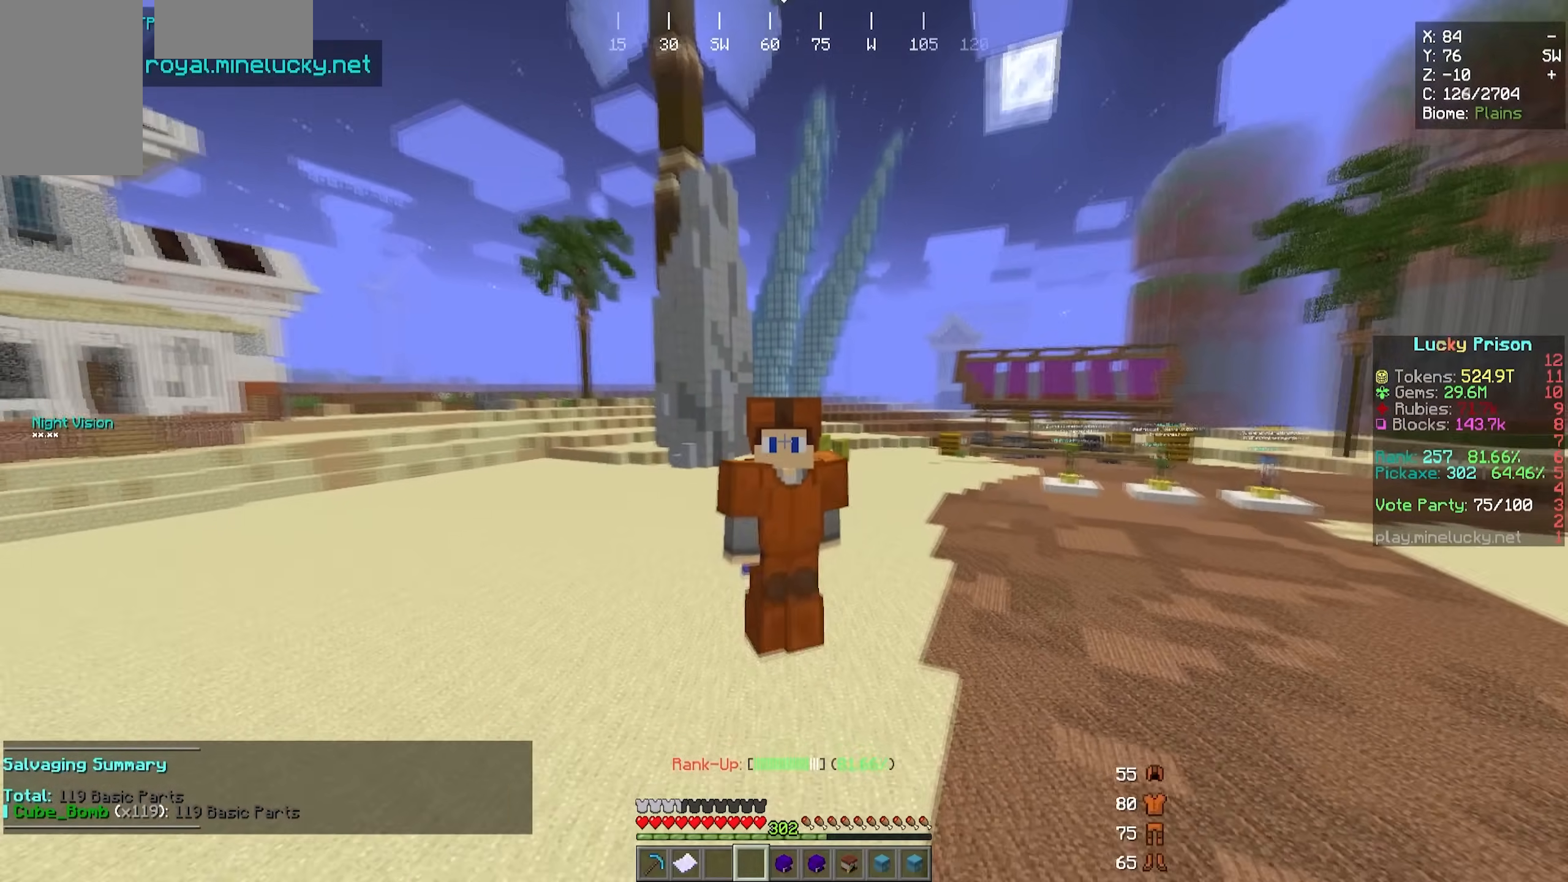
{"keys": [], "mouse": [], "events": [[467, "w", "up"]]}